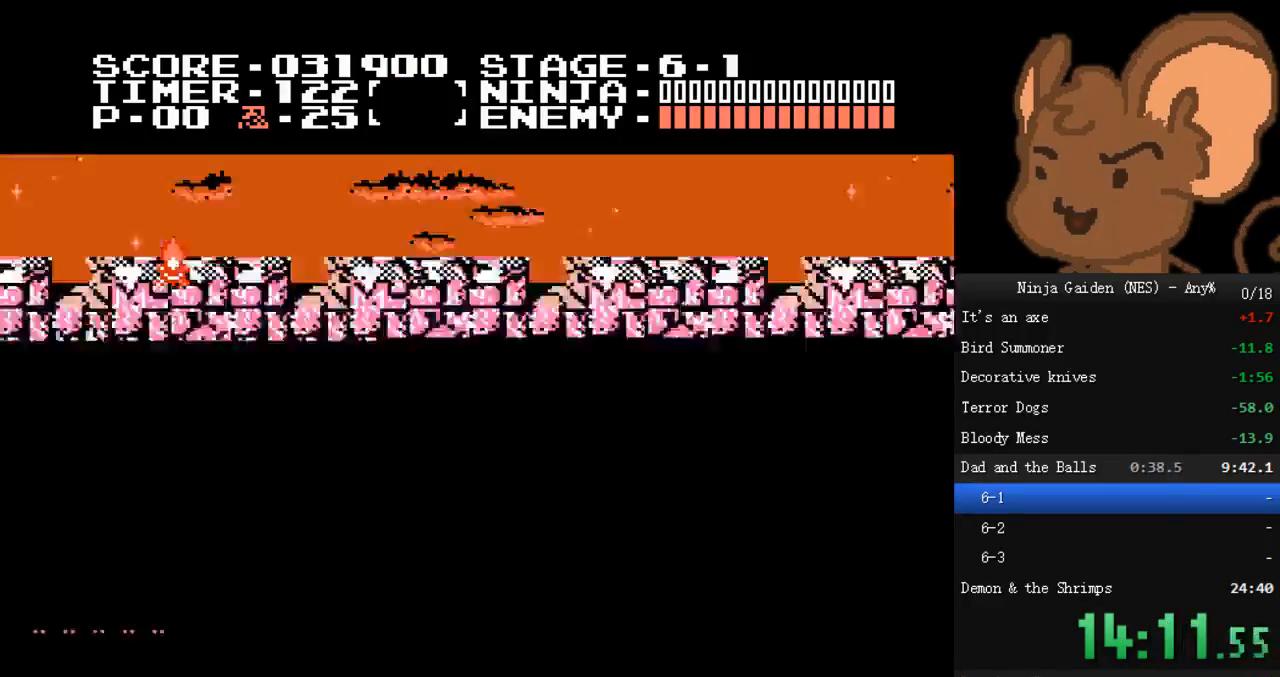
Gameplay with a controller (Nintendo layout); each line is a JSON object with the inputs held at the frame after it (dt_ms = milliseconds from this image to that frame). "events" lists button and stick changes between this image and that frame as [ms after this image, input, new state], when the widget could be followed in between. Not read: L3 R3.
{"dt_ms": 500, "buttons": [], "events": [[100, "START", "up"], [167, "START", "down"], [267, "START", "up"], [367, "START", "down"], [433, "START", "up"]]}
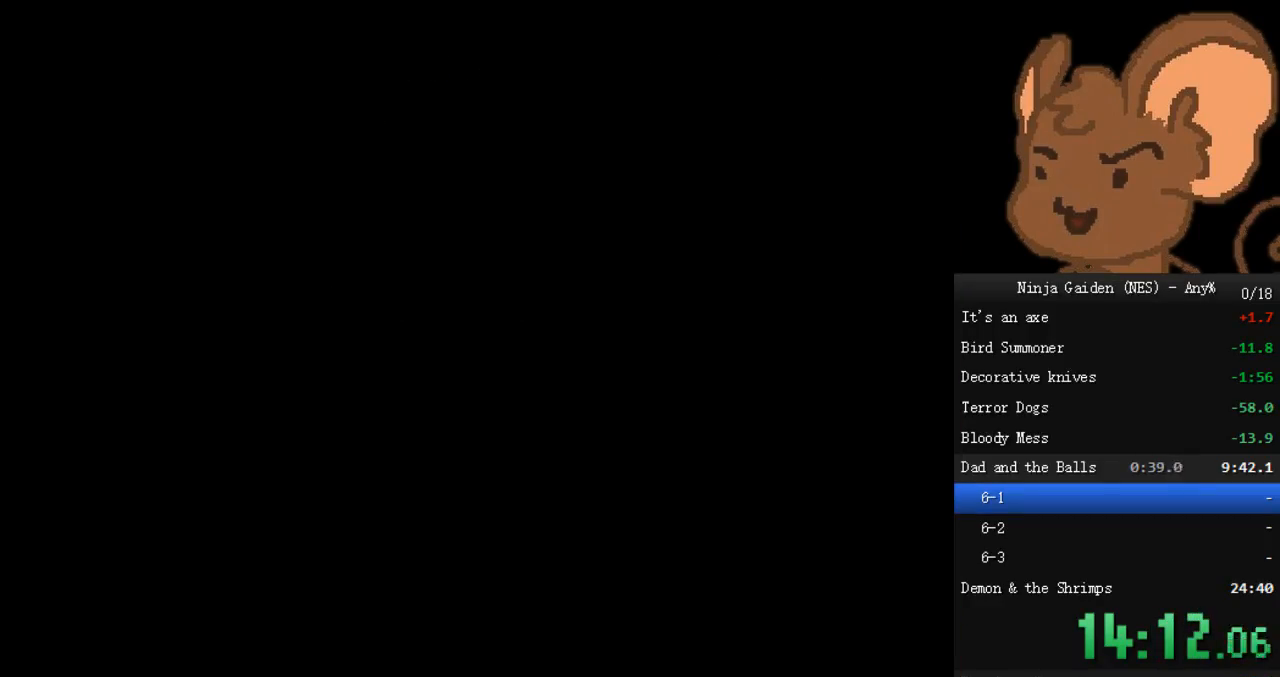
{"dt_ms": 500, "buttons": ["A", "DPAD_LEFT"], "events": [[100, "A", "down"], [100, "DPAD_LEFT", "down"]]}
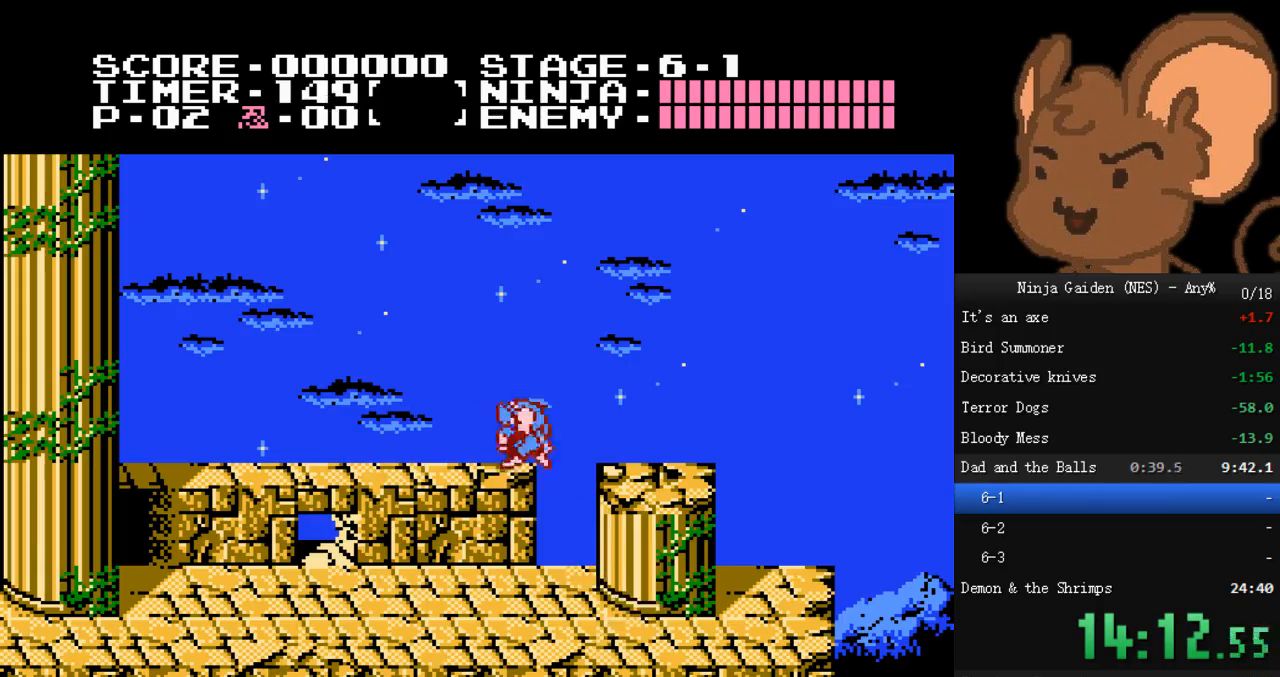
{"dt_ms": 500, "buttons": ["DPAD_LEFT"], "events": [[133, "A", "up"]]}
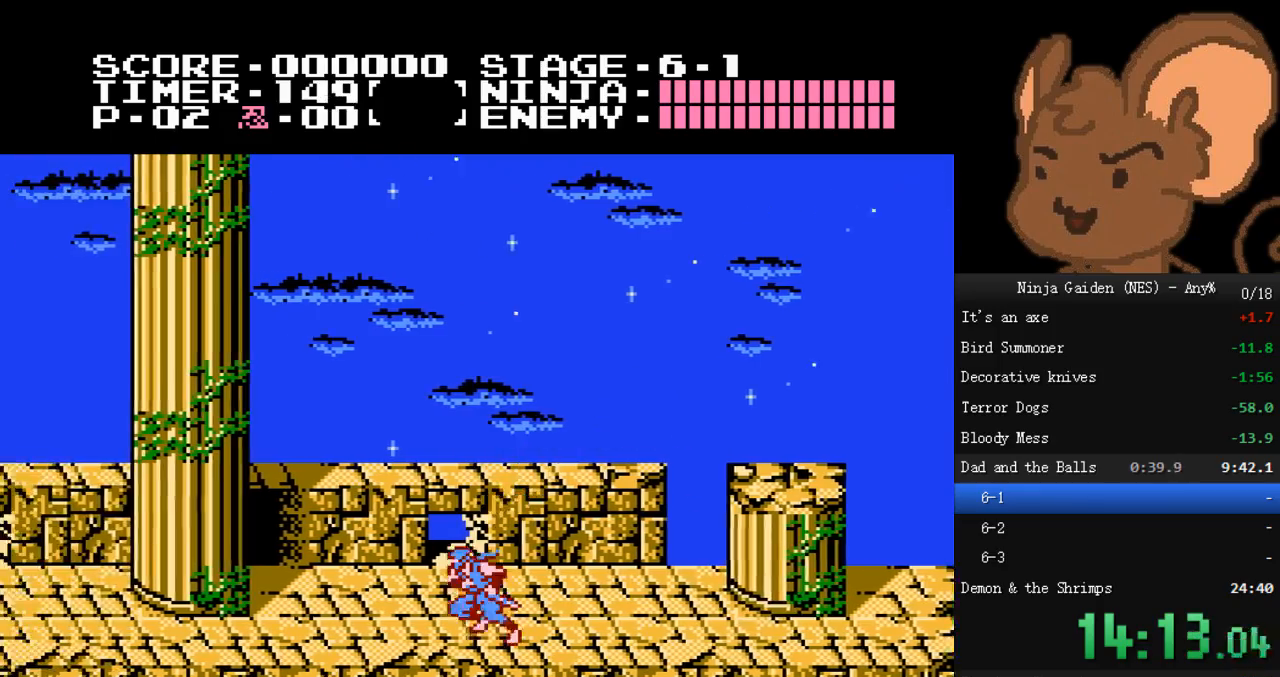
{"dt_ms": 500, "buttons": ["DPAD_LEFT"], "events": []}
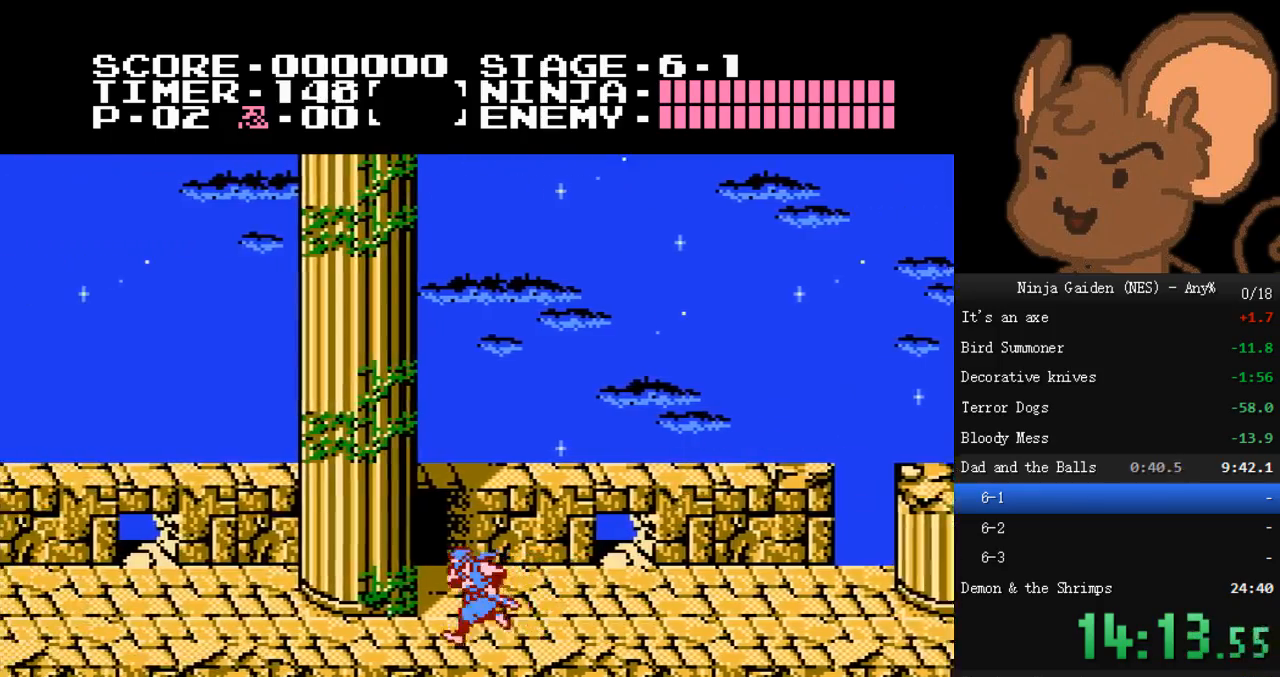
{"dt_ms": 500, "buttons": ["DPAD_LEFT"], "events": []}
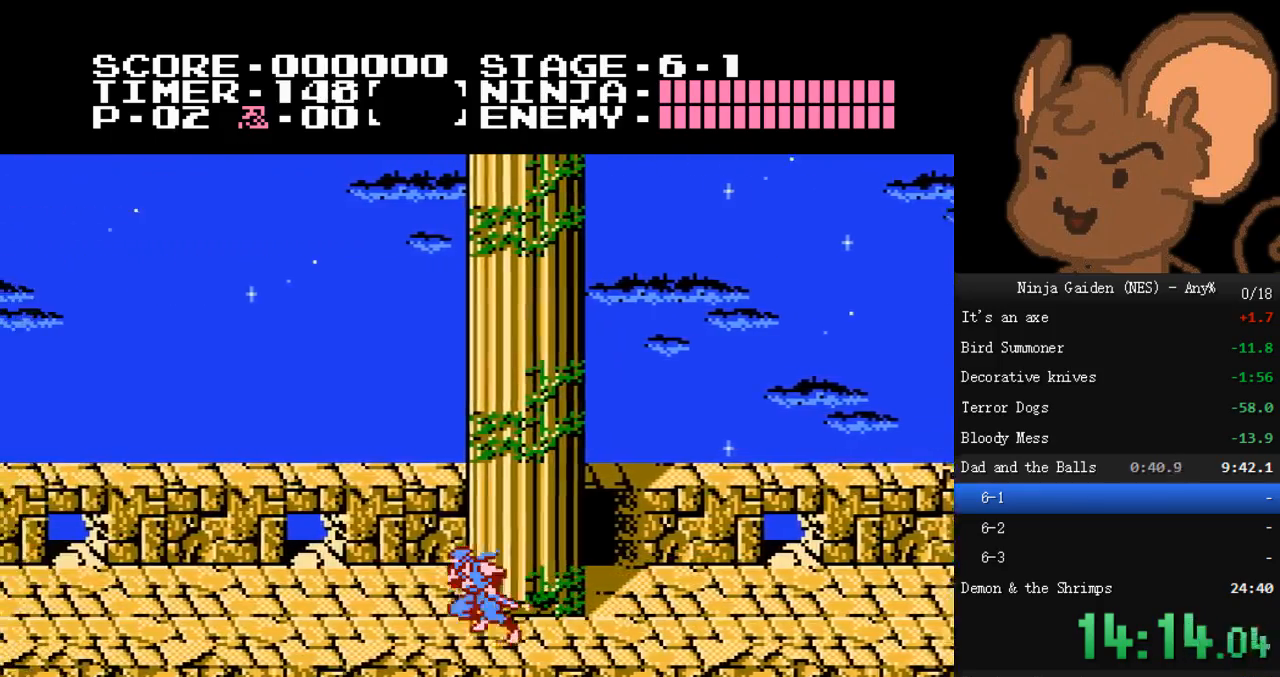
{"dt_ms": 500, "buttons": ["A", "DPAD_LEFT"], "events": [[433, "A", "down"]]}
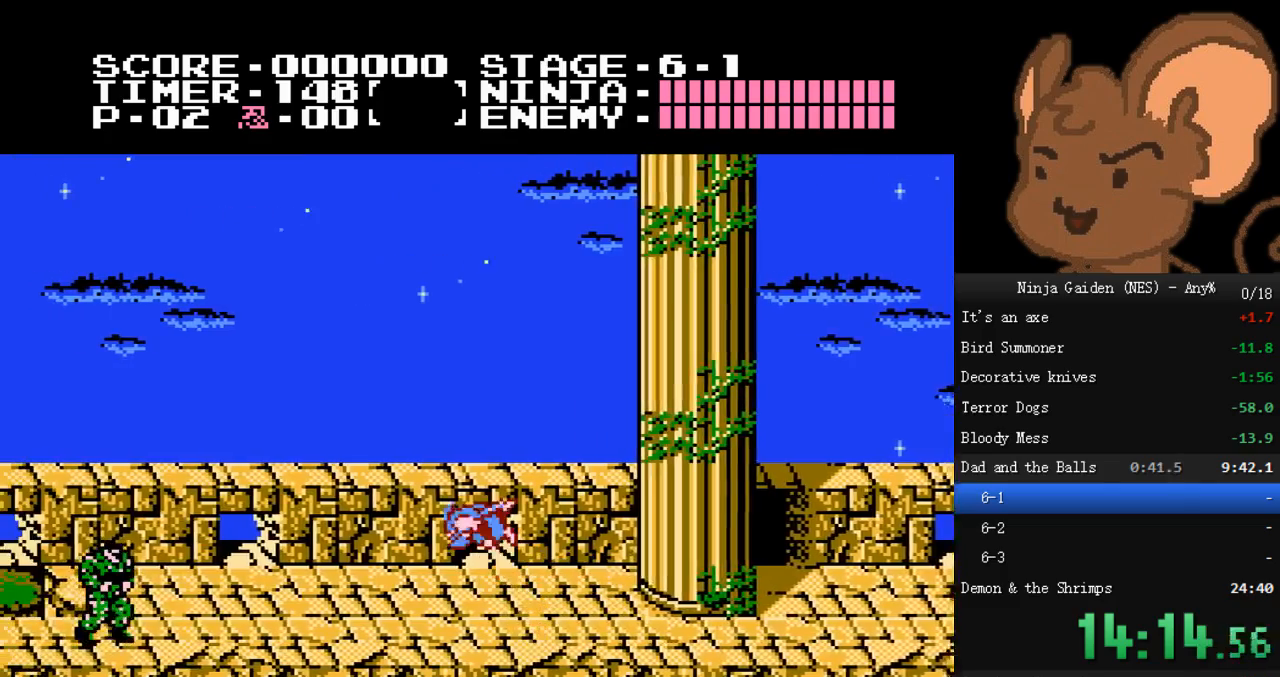
{"dt_ms": 500, "buttons": ["DPAD_LEFT"], "events": [[267, "A", "up"]]}
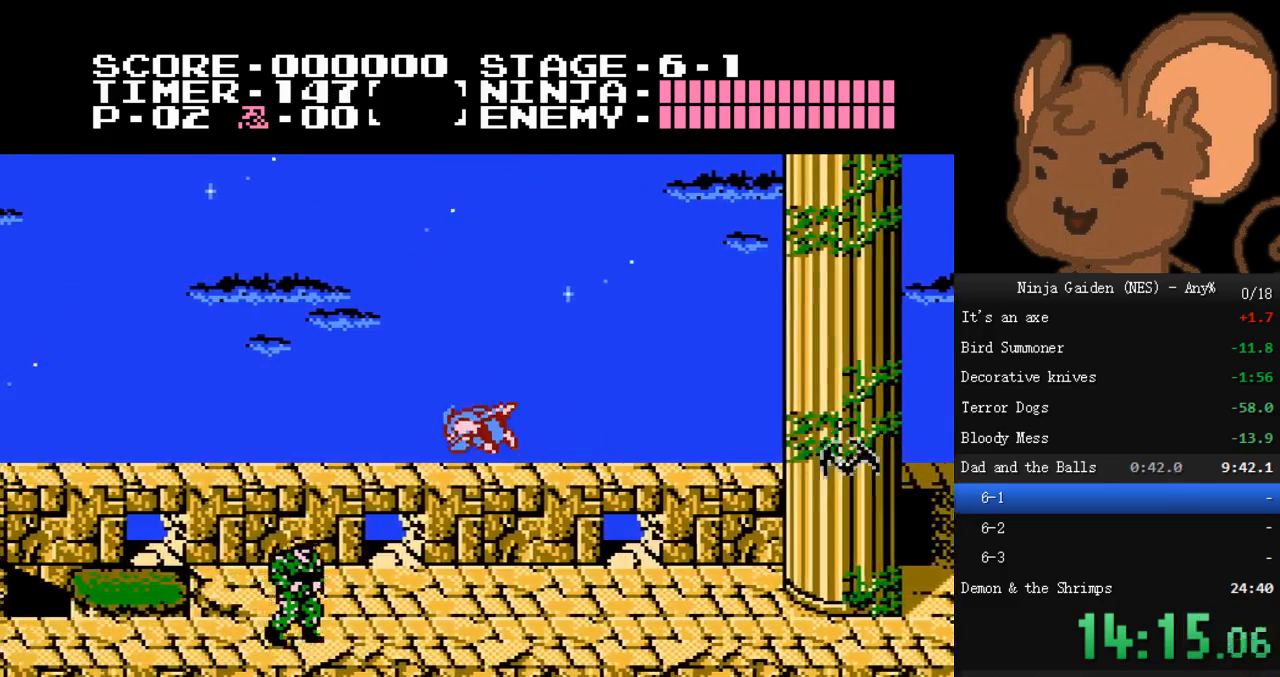
{"dt_ms": 500, "buttons": ["DPAD_LEFT"], "events": [[167, "B", "down"], [300, "B", "up"]]}
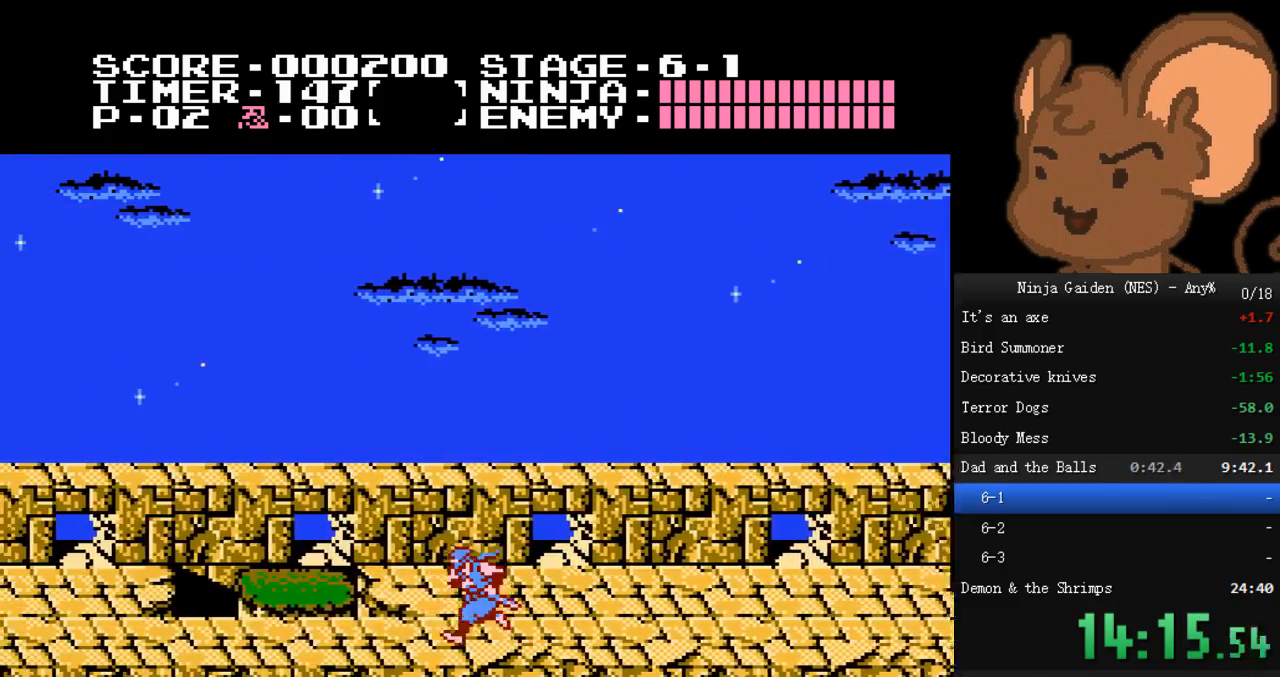
{"dt_ms": 500, "buttons": ["DPAD_LEFT"], "events": []}
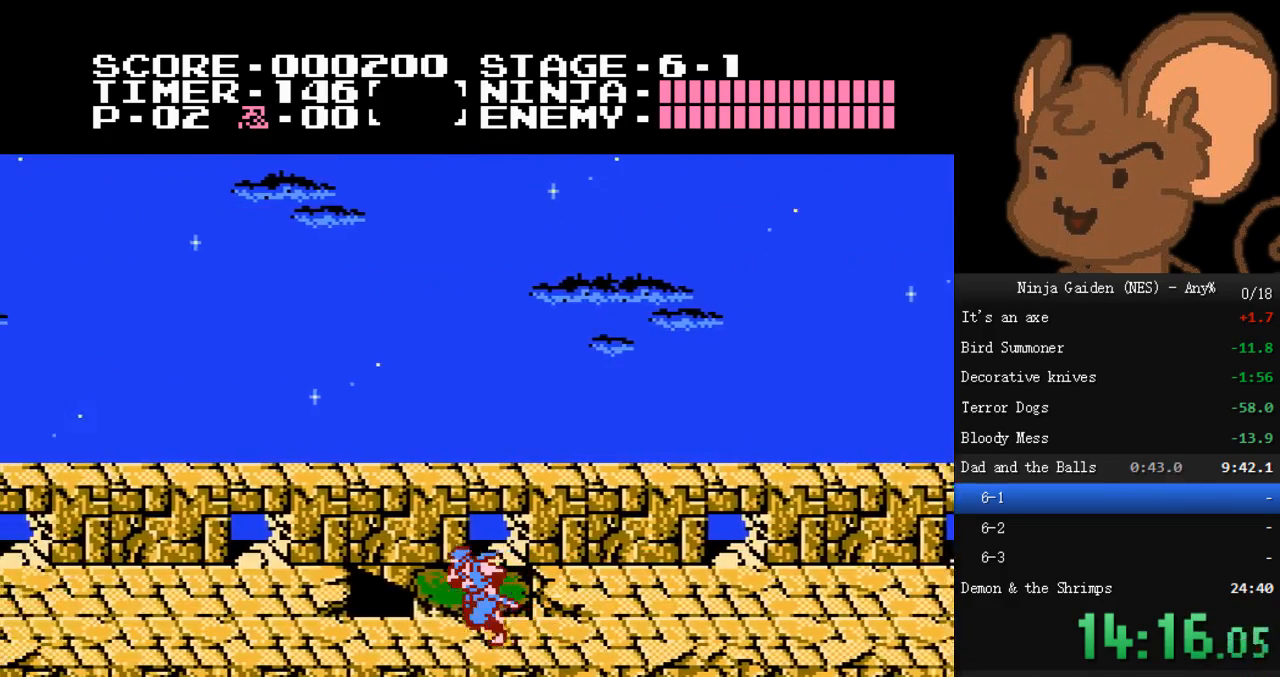
{"dt_ms": 500, "buttons": ["DPAD_LEFT"], "events": []}
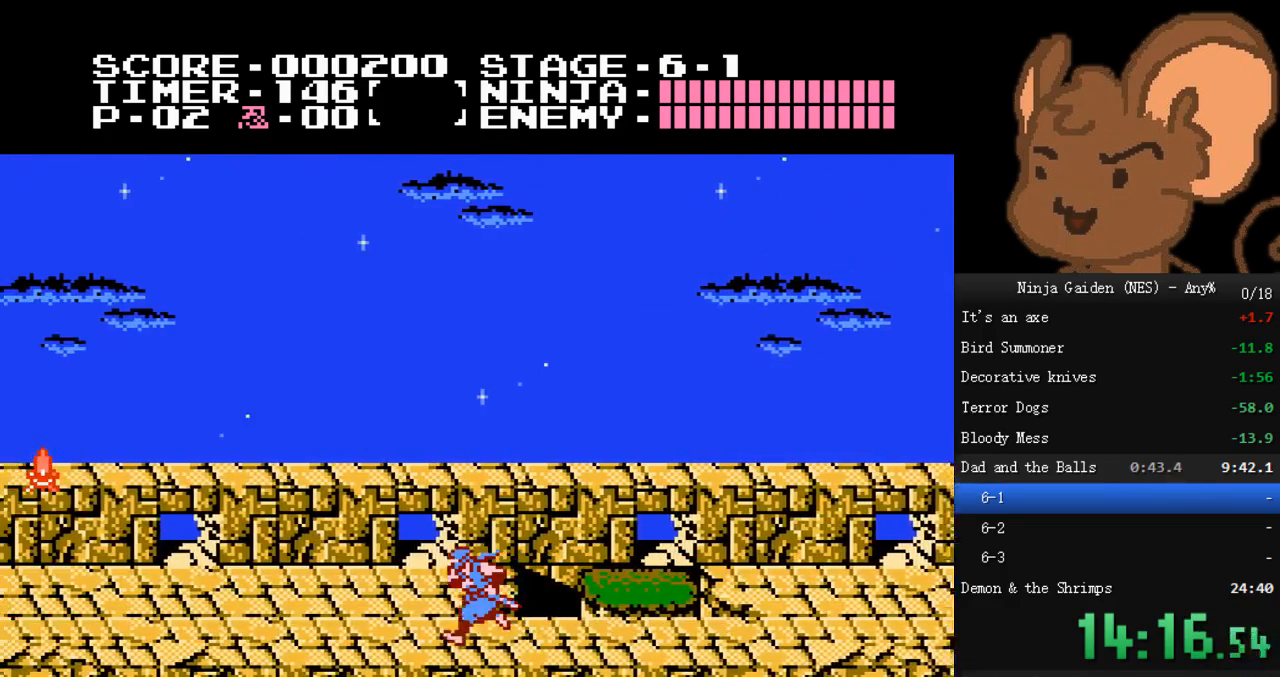
{"dt_ms": 500, "buttons": ["DPAD_LEFT"], "events": []}
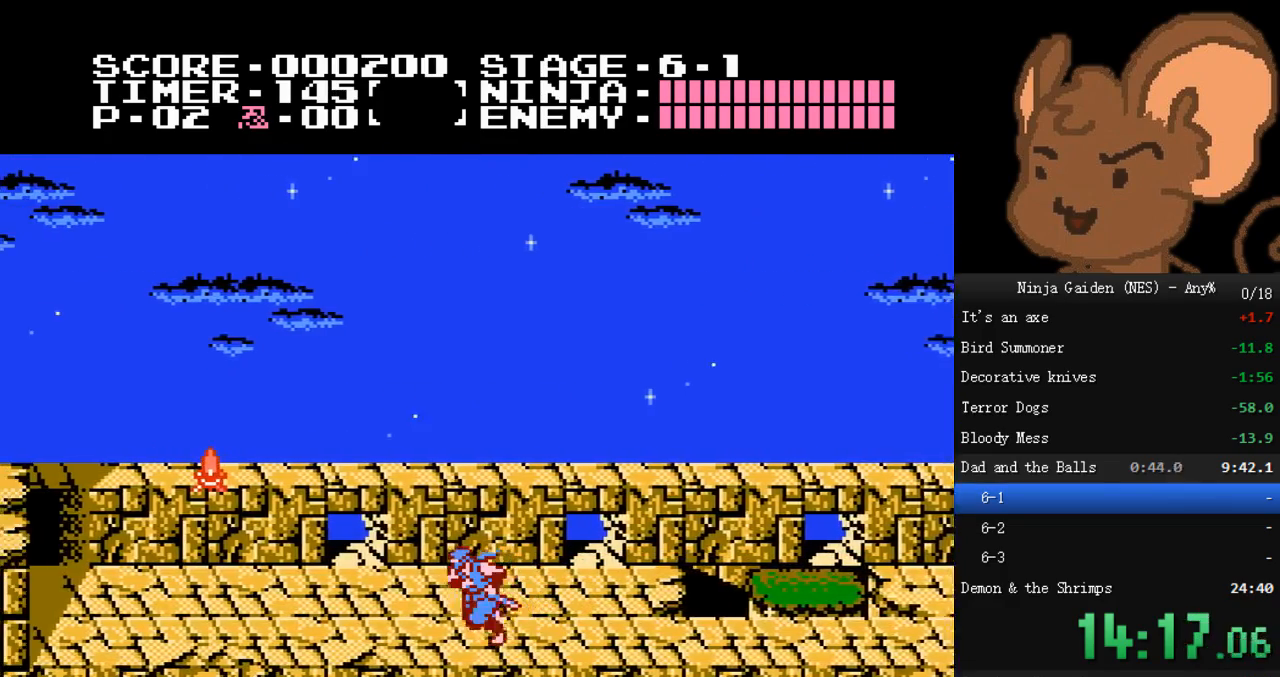
{"dt_ms": 500, "buttons": ["DPAD_LEFT"], "events": [[133, "A", "down"], [267, "A", "up"]]}
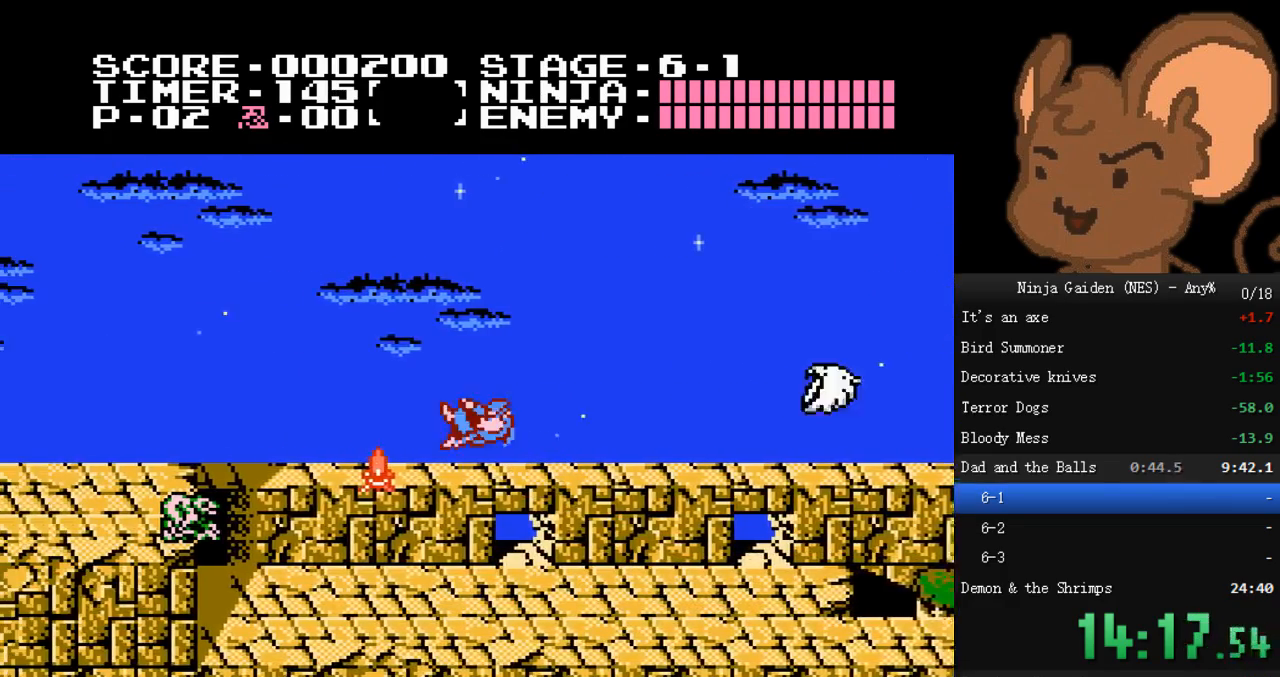
{"dt_ms": 500, "buttons": ["A", "DPAD_LEFT"], "events": [[100, "B", "down"], [233, "B", "up"], [400, "A", "down"]]}
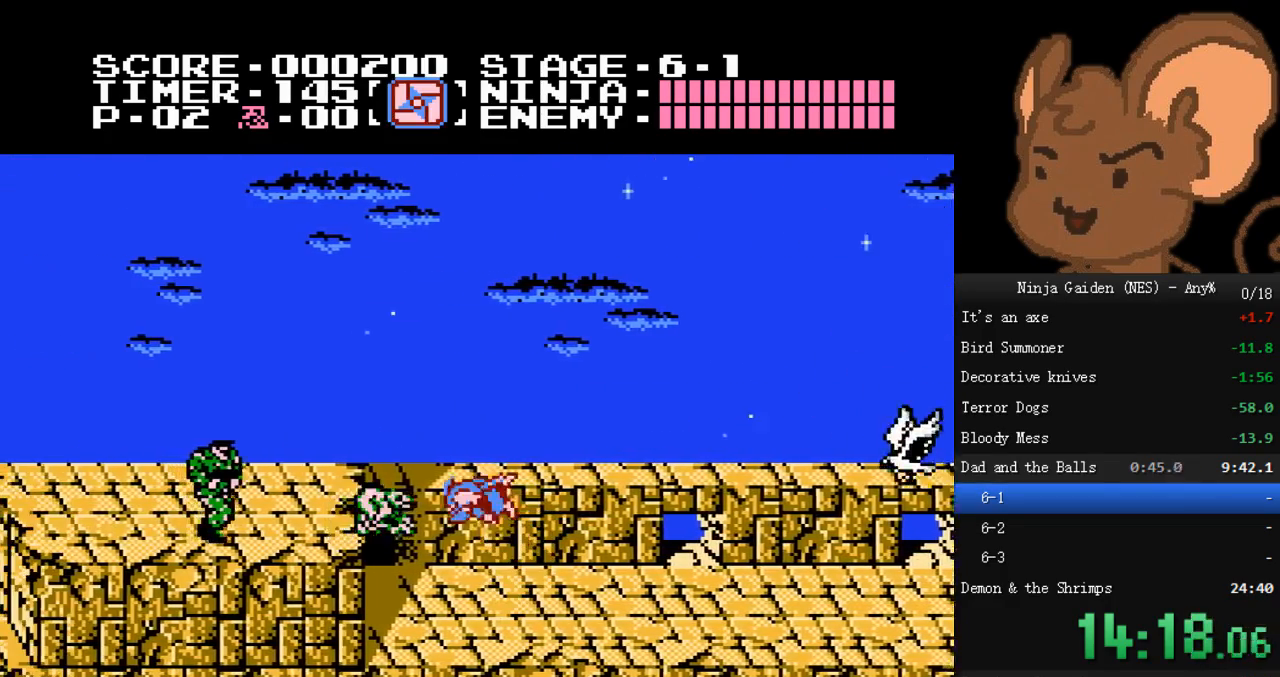
{"dt_ms": 500, "buttons": ["B", "DPAD_LEFT"], "events": [[33, "B", "down"], [200, "A", "up"], [200, "B", "up"], [400, "B", "down"]]}
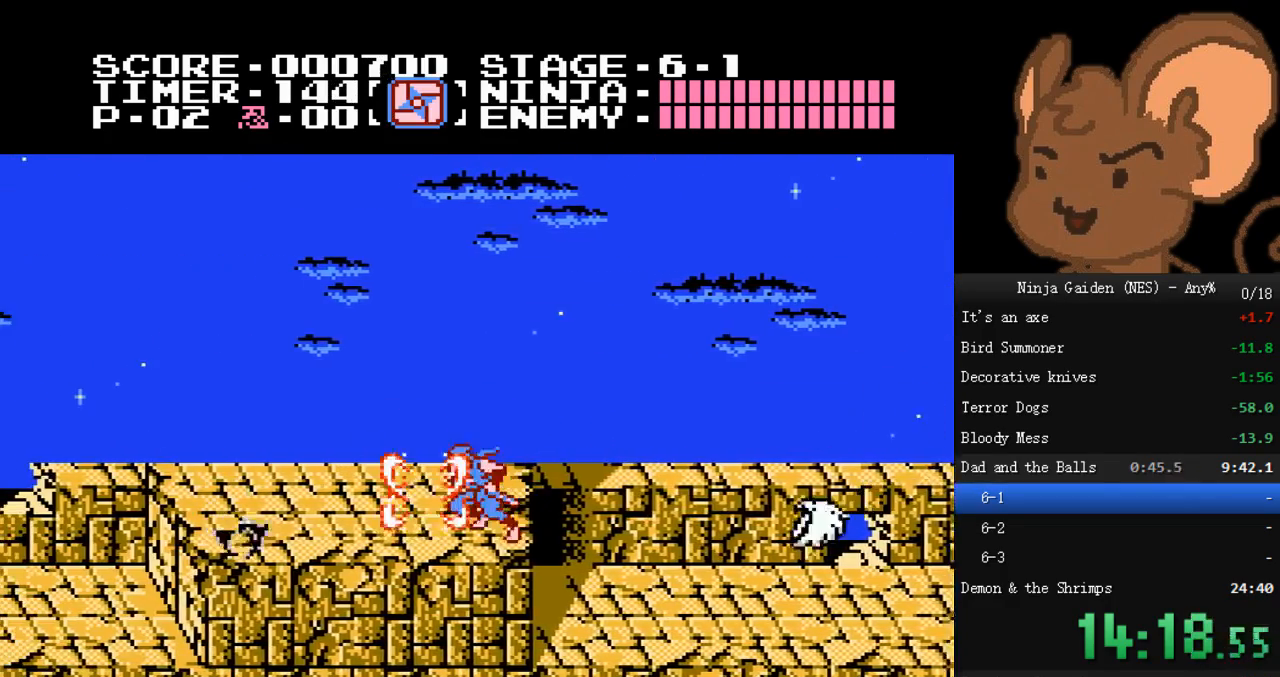
{"dt_ms": 500, "buttons": ["DPAD_LEFT"], "events": [[33, "B", "up"], [133, "A", "down"], [233, "B", "down"], [400, "A", "up"], [433, "B", "up"]]}
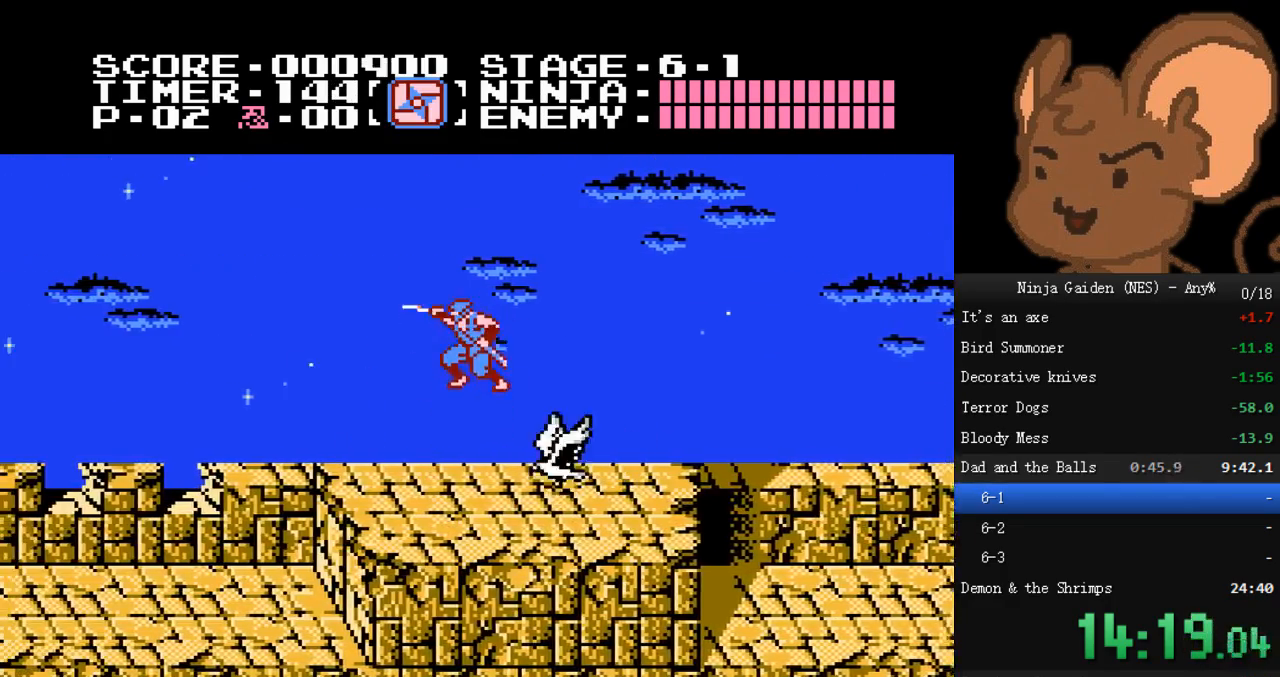
{"dt_ms": 500, "buttons": ["DPAD_LEFT"], "events": [[233, "B", "down"], [400, "B", "up"]]}
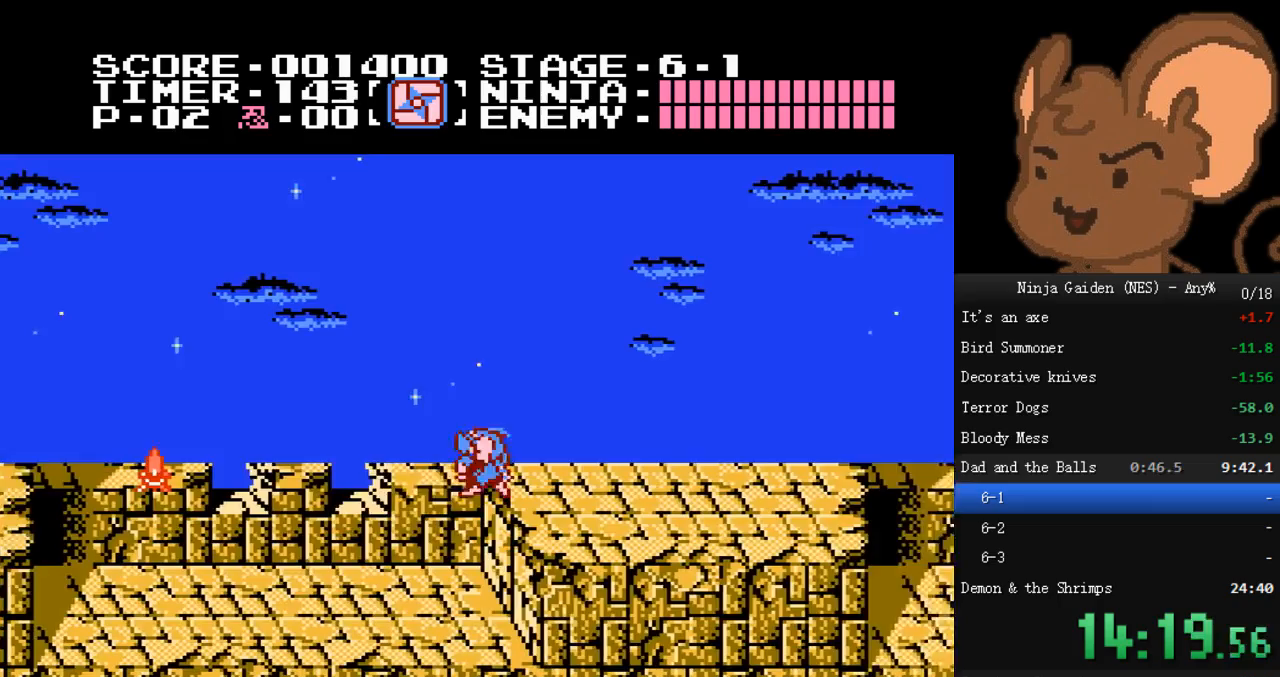
{"dt_ms": 500, "buttons": ["A", "DPAD_LEFT"], "events": [[400, "A", "down"]]}
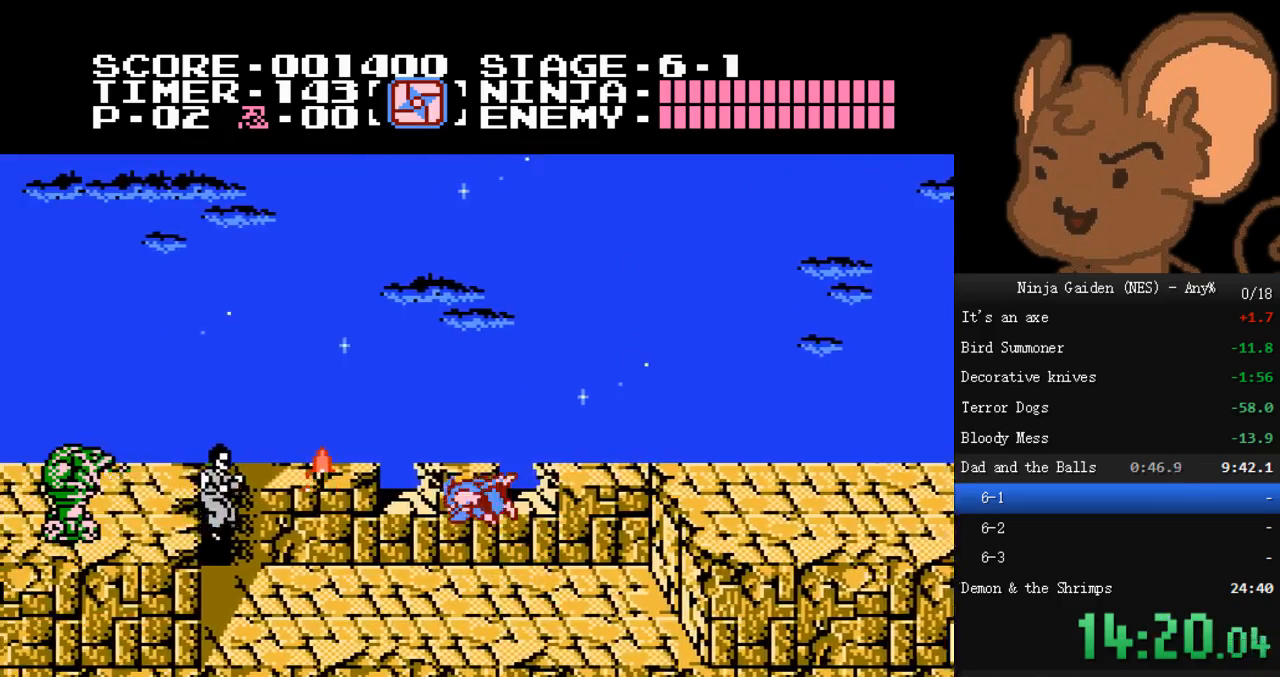
{"dt_ms": 500, "buttons": ["DPAD_LEFT"], "events": [[133, "A", "up"], [367, "B", "down"], [500, "B", "up"]]}
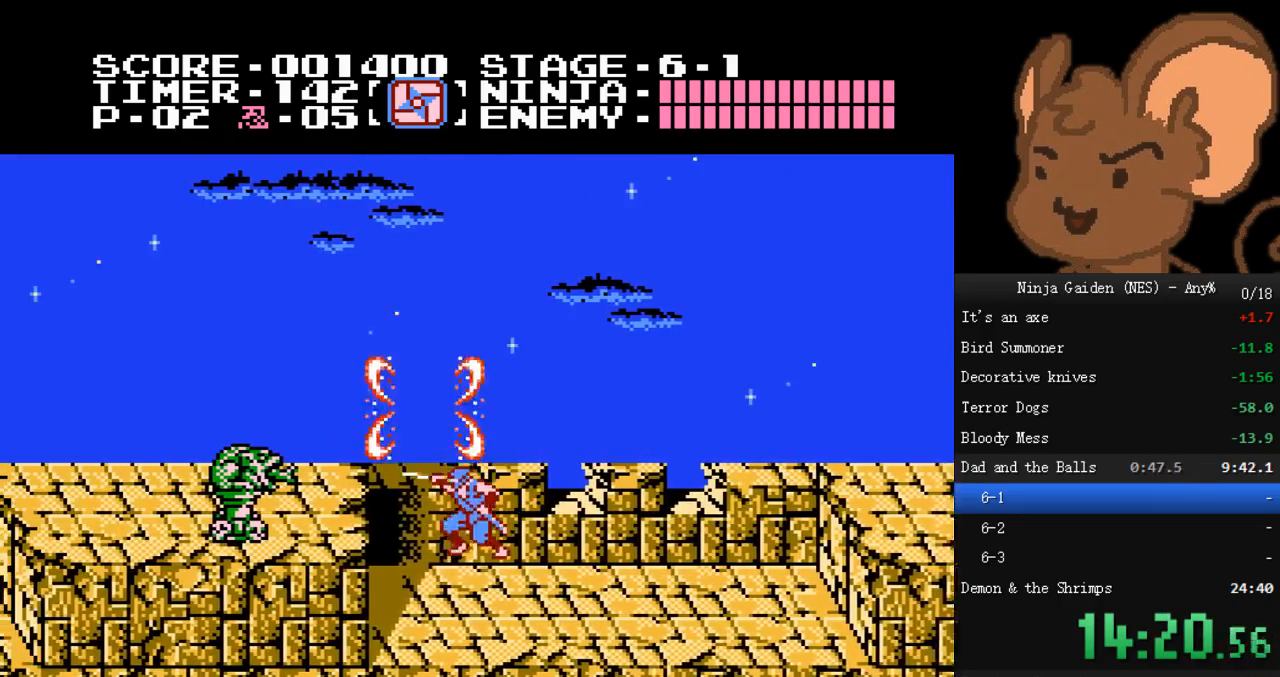
{"dt_ms": 500, "buttons": ["DPAD_LEFT"], "events": [[133, "A", "down"], [400, "B", "down"], [467, "A", "up"], [500, "B", "up"]]}
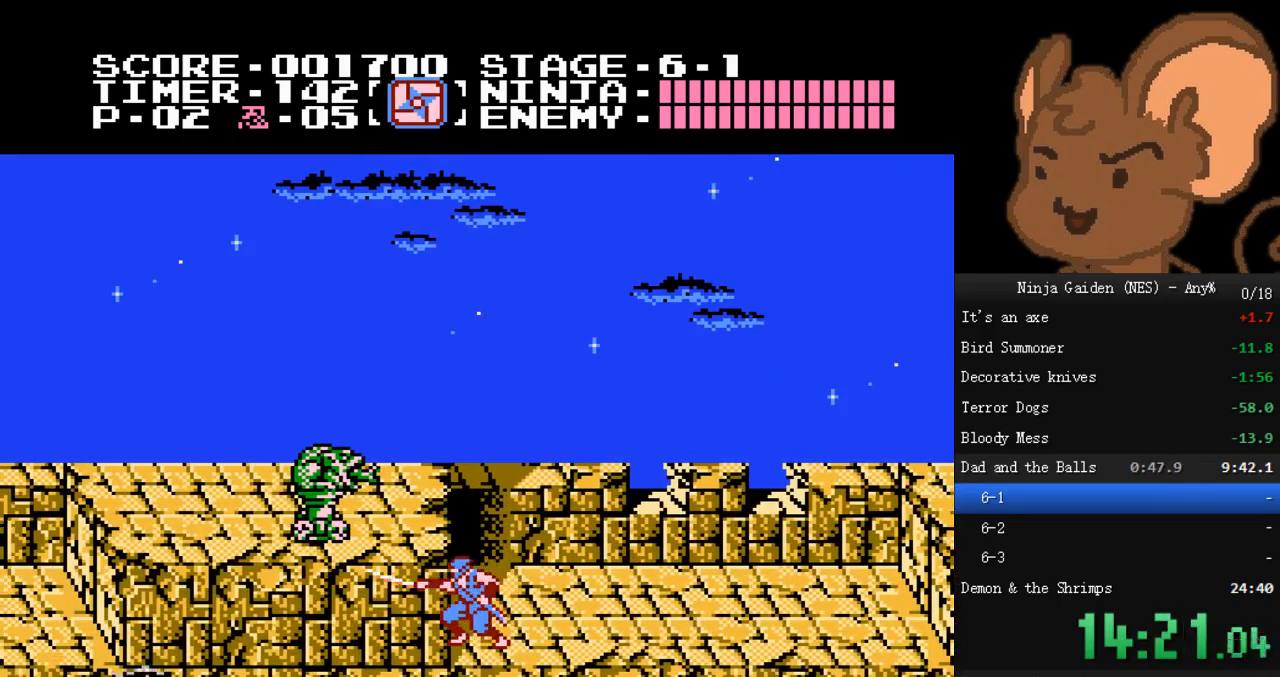
{"dt_ms": 500, "buttons": ["A", "DPAD_LEFT"], "events": [[467, "A", "down"]]}
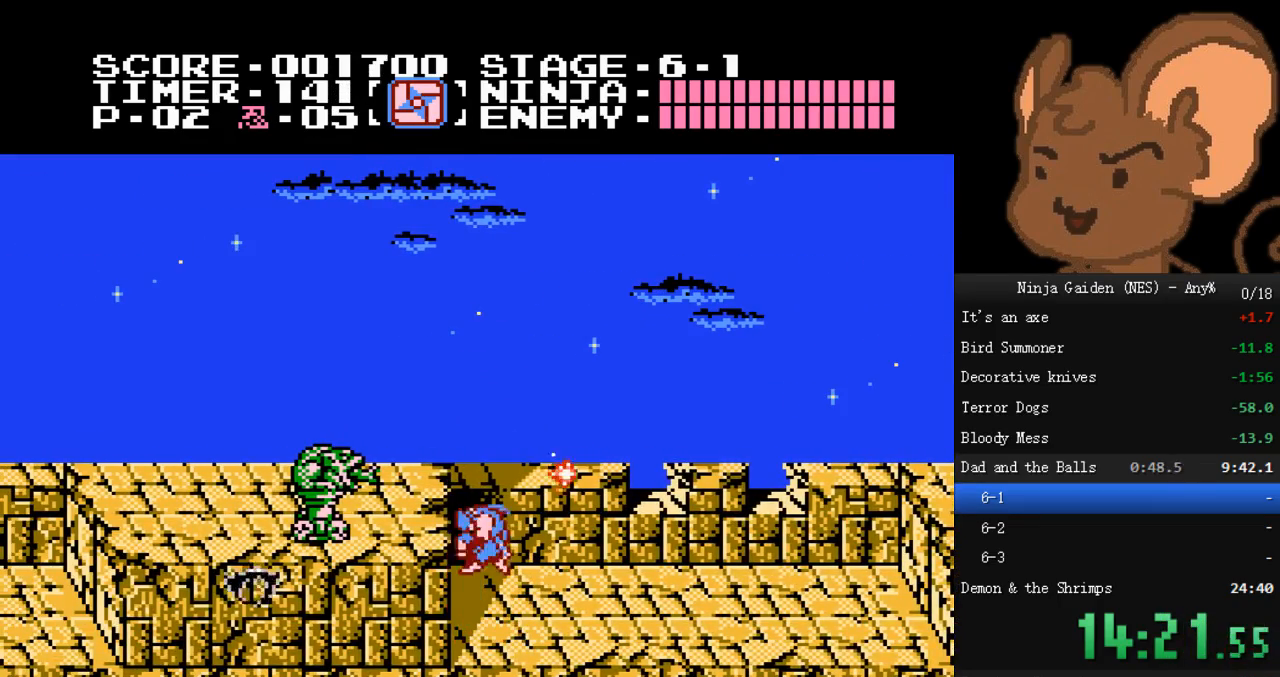
{"dt_ms": 500, "buttons": ["DPAD_LEFT"], "events": [[100, "B", "down"], [233, "A", "up"], [267, "B", "up"]]}
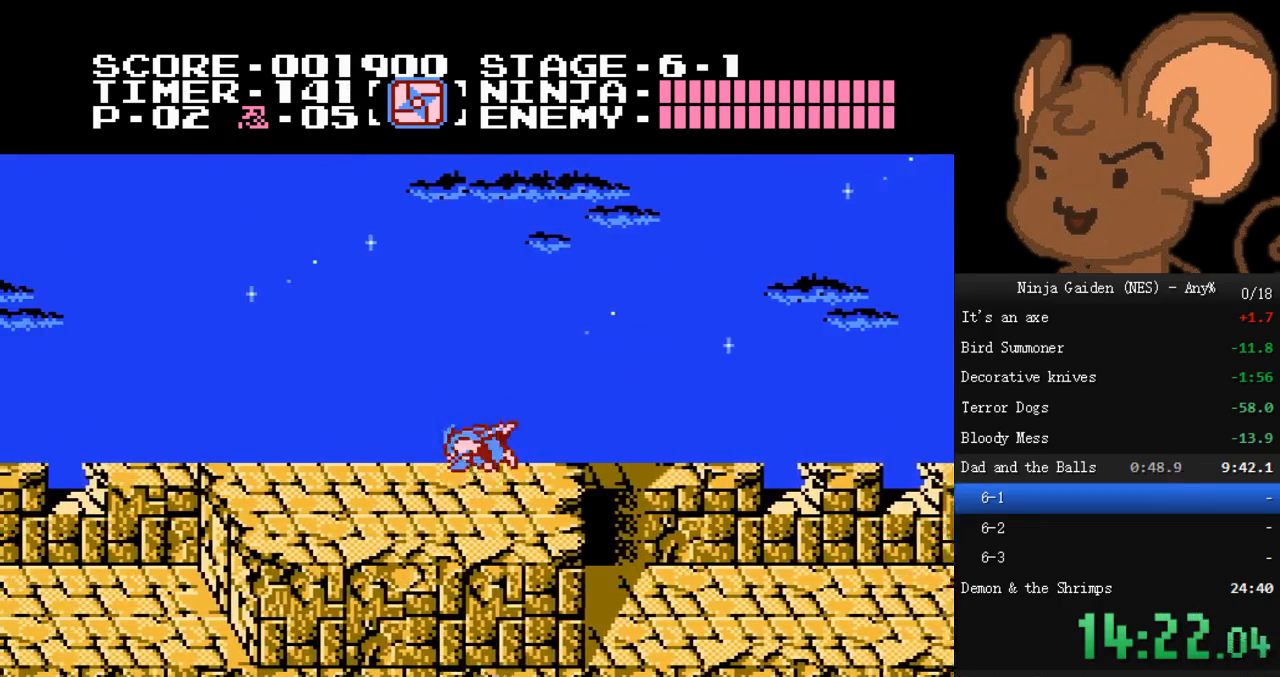
{"dt_ms": 500, "buttons": ["DPAD_LEFT"], "events": [[67, "A", "down"], [267, "A", "up"]]}
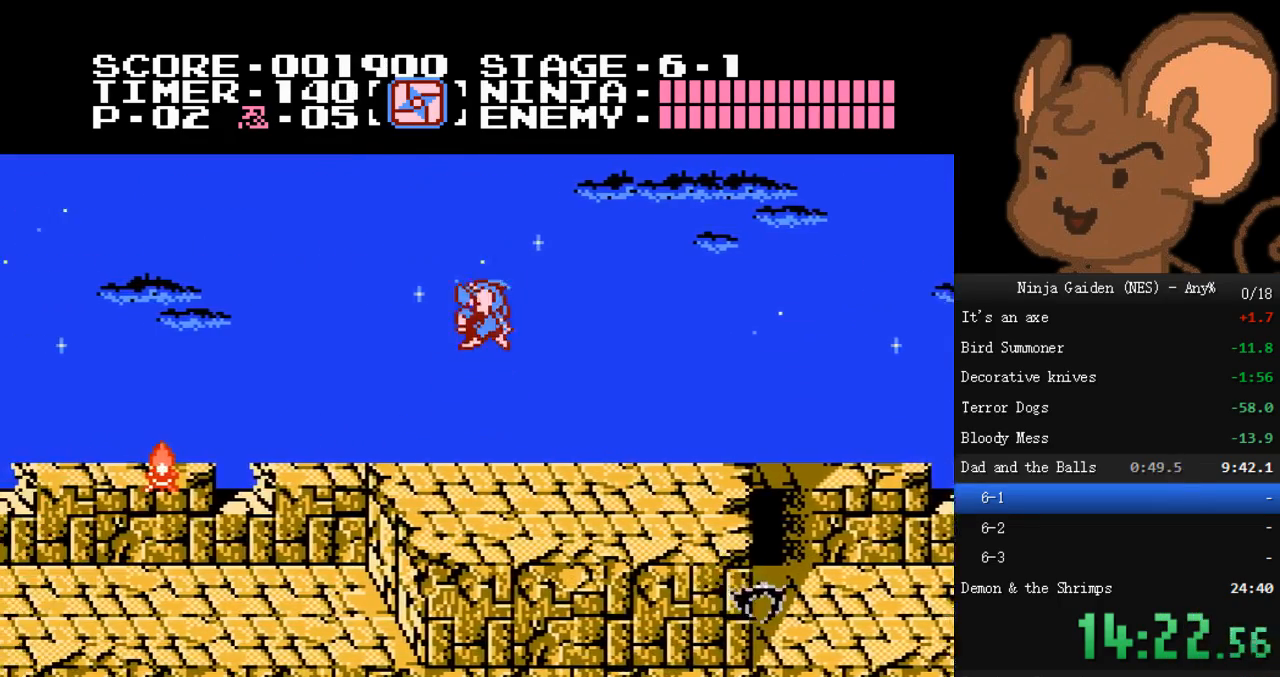
{"dt_ms": 500, "buttons": ["DPAD_LEFT"], "events": [[100, "B", "down"], [133, "B", "up"]]}
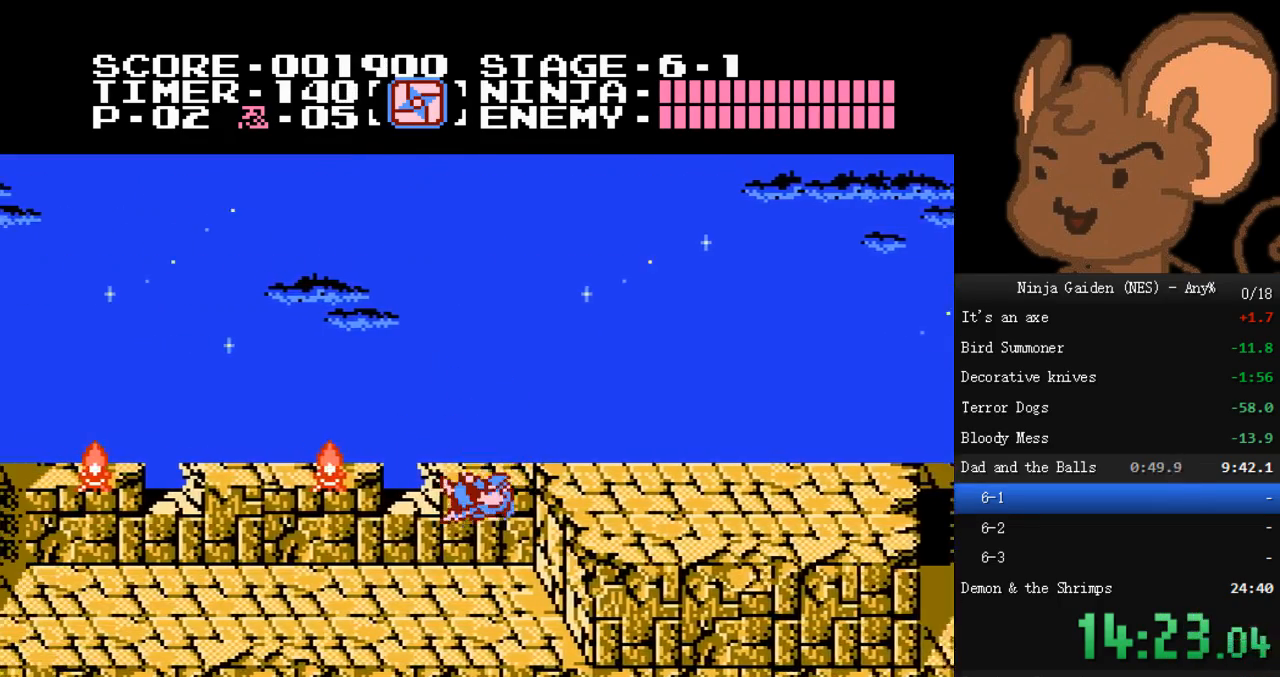
{"dt_ms": 500, "buttons": ["DPAD_LEFT"], "events": [[233, "A", "down"], [367, "B", "down"], [467, "A", "up"], [500, "B", "up"]]}
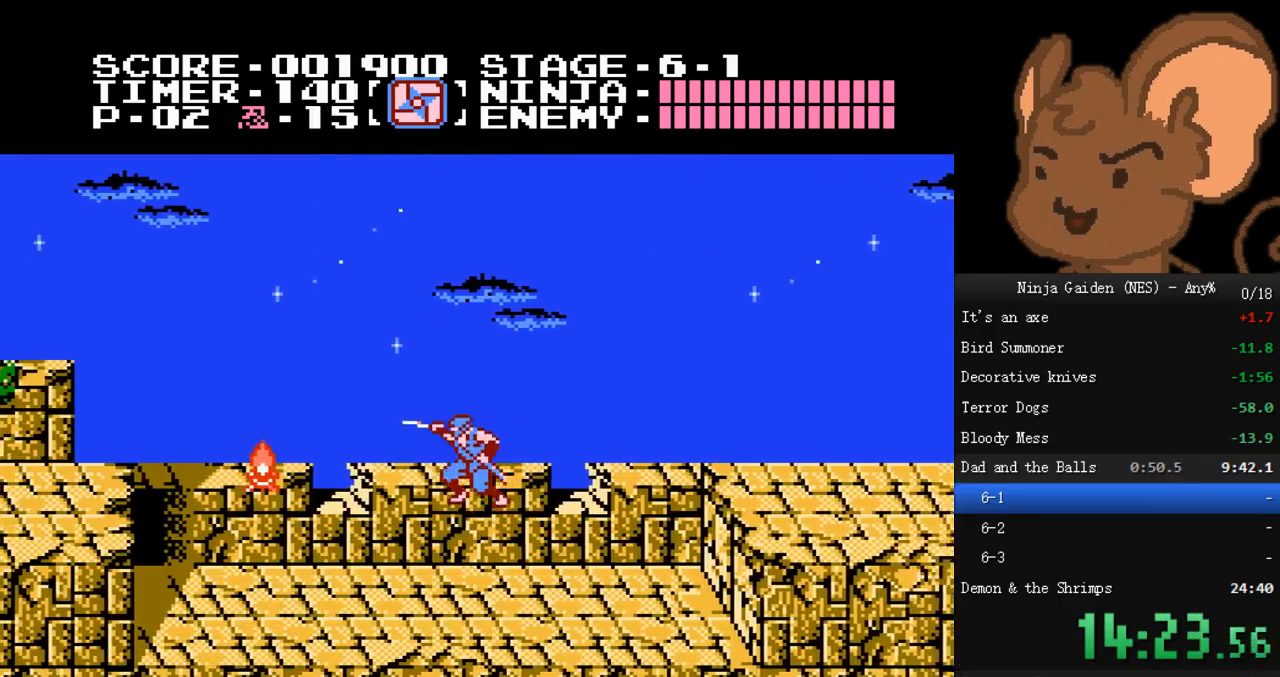
{"dt_ms": 500, "buttons": ["DPAD_LEFT"], "events": []}
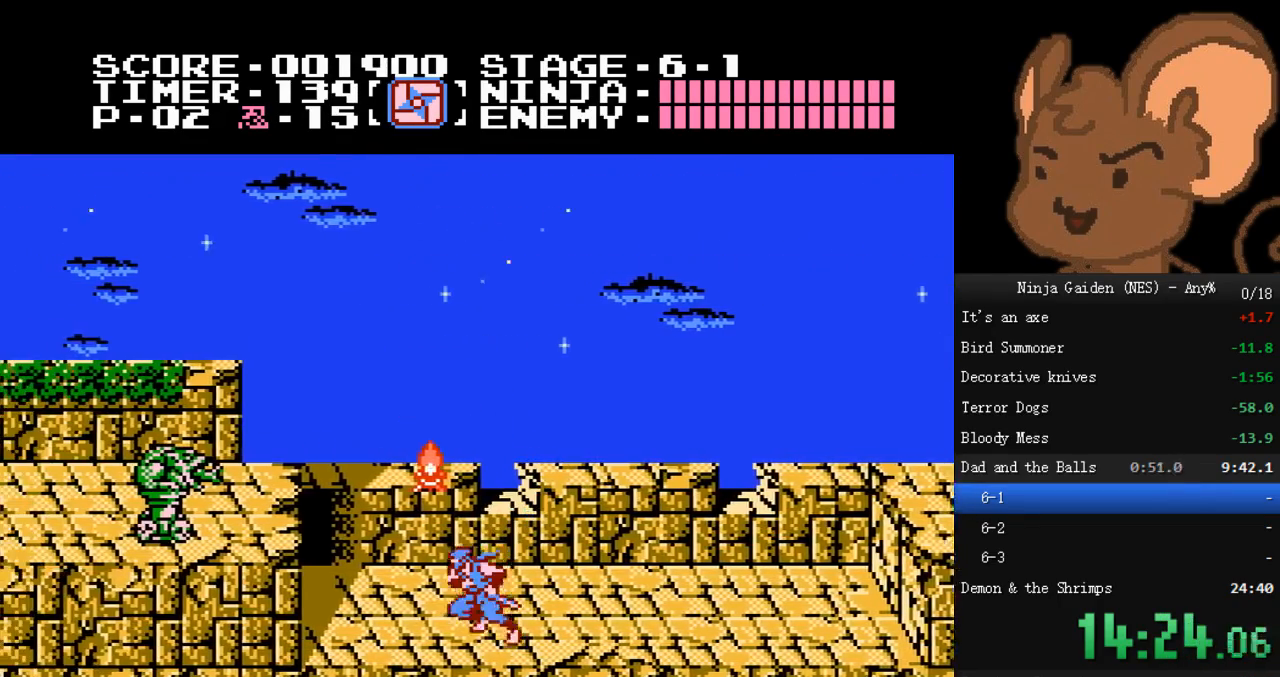
{"dt_ms": 1000, "buttons": ["DPAD_LEFT"]}
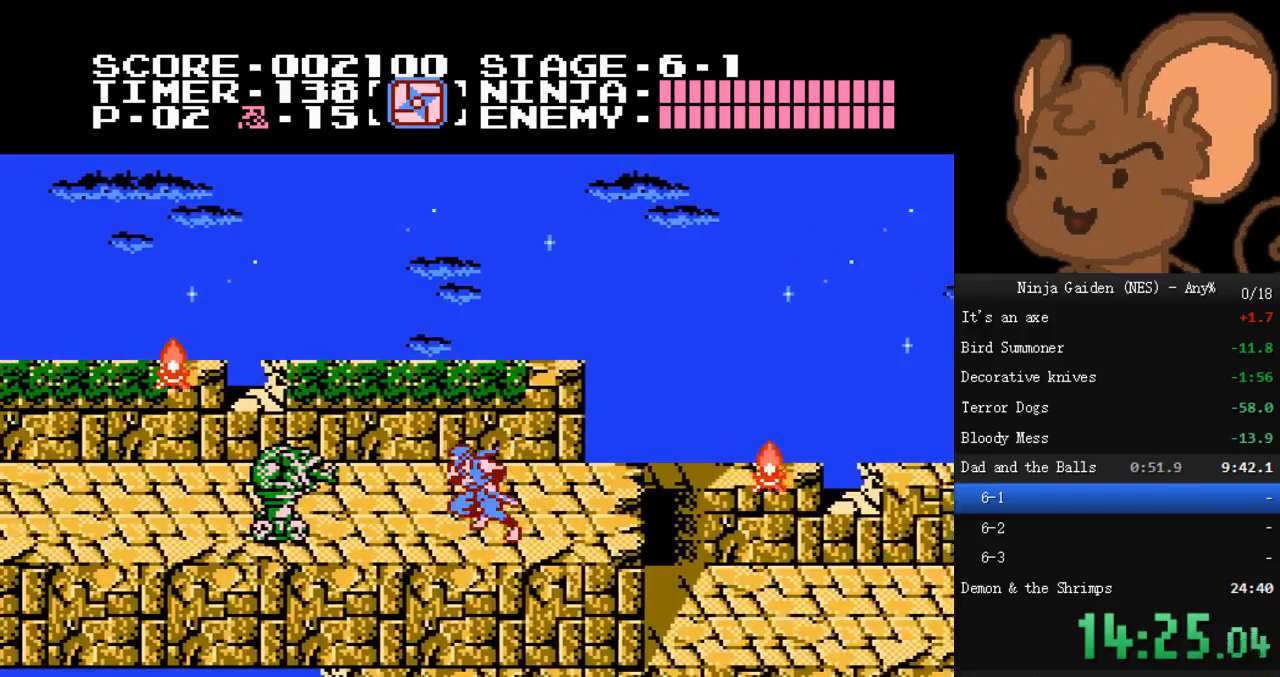
{"dt_ms": 500, "buttons": ["DPAD_LEFT"], "events": [[33, "B", "down"], [67, "A", "down"], [267, "A", "up"], [267, "B", "up"]]}
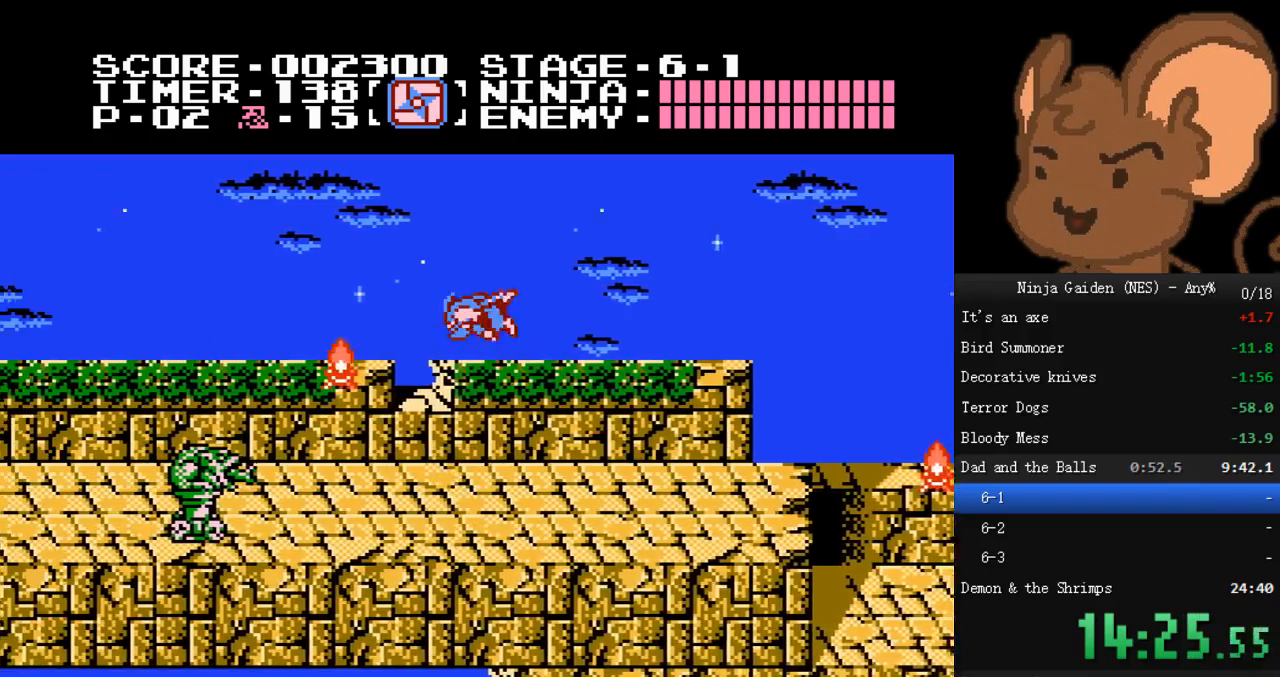
{"dt_ms": 500, "buttons": ["A", "B"]}
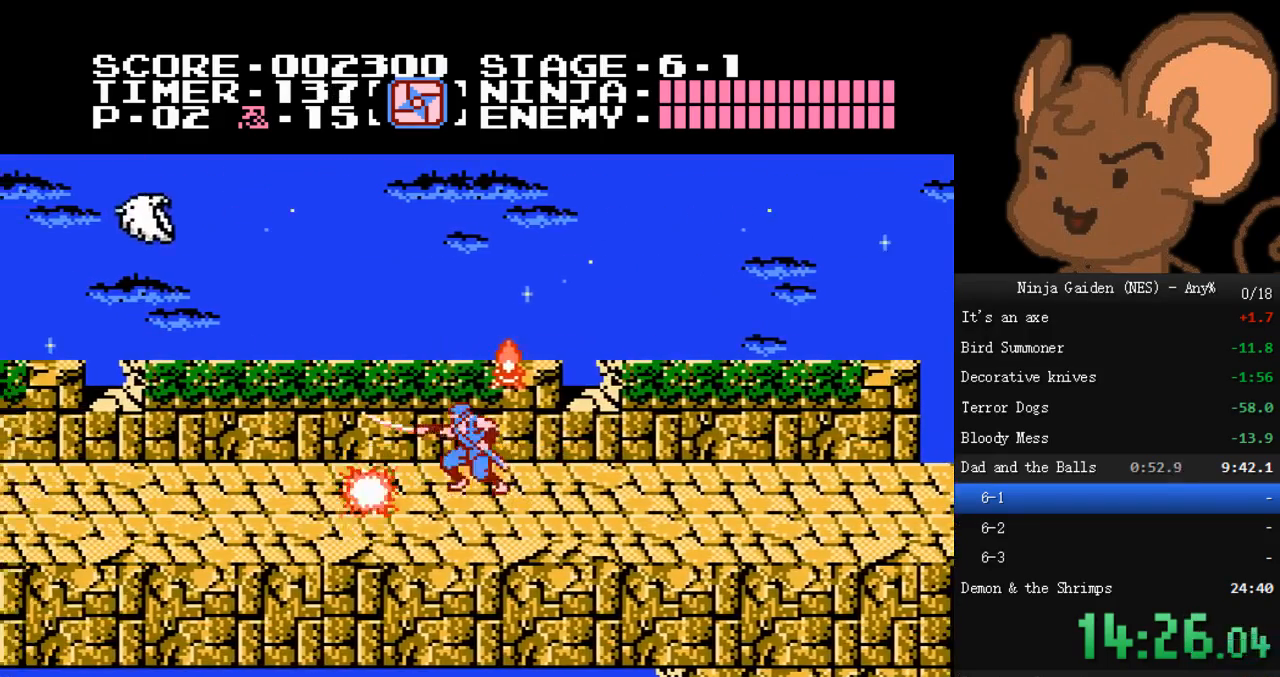
{"dt_ms": 500, "buttons": ["B", "DPAD_RIGHT"], "events": [[33, "DPAD_RIGHT", "down"], [133, "A", "up"]]}